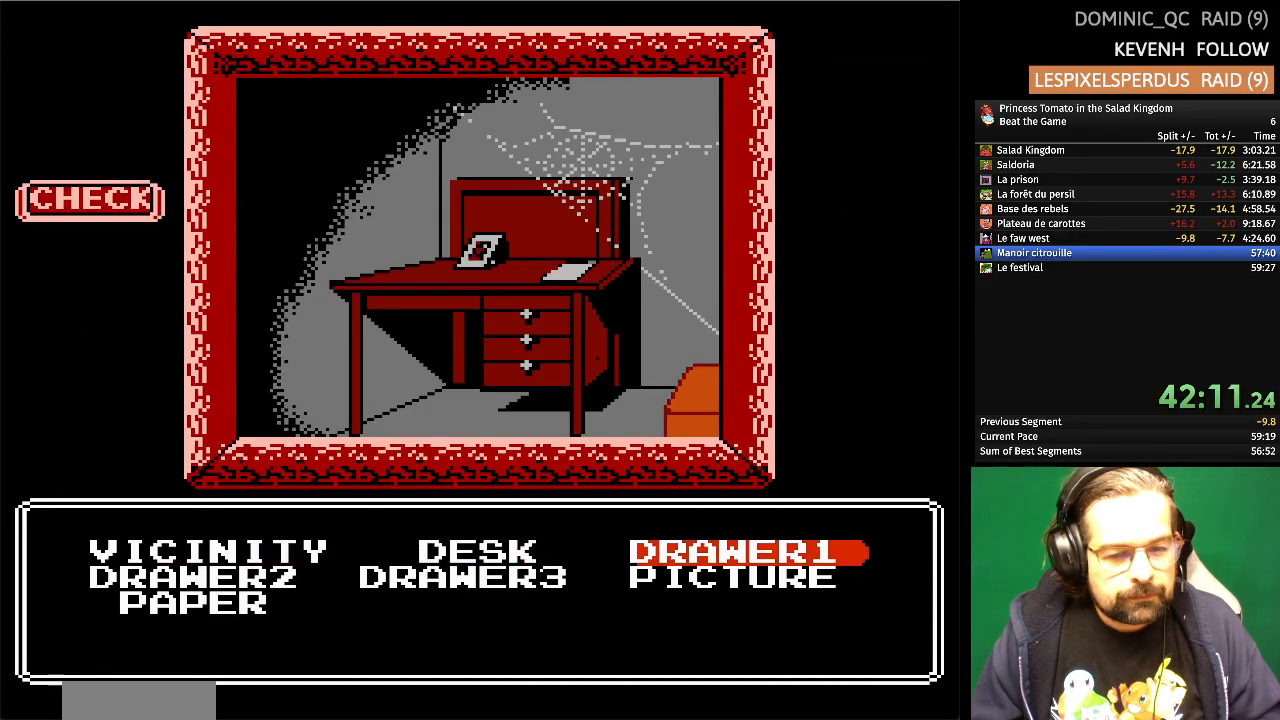
Gameplay with a controller (Nintendo layout); each line is a JSON object with the inputs held at the frame after it. "events" lists button and stick changes between this image and that frame as [ms after this image, input, new state], when the widget could be followed in between. Not read: L1 L2 L3 R3 X Y.
{"buttons": [], "events": [[417, "DPAD_LEFT", "down"], [483, "DPAD_LEFT", "up"]]}
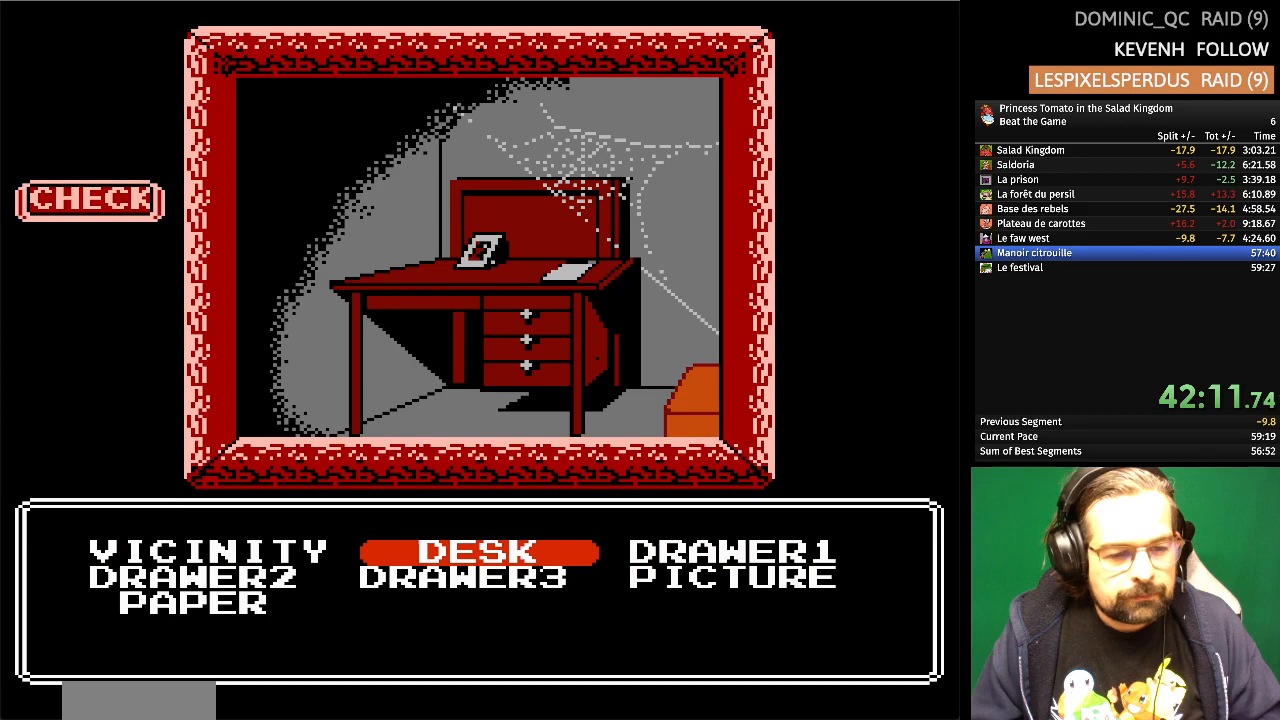
{"buttons": [], "events": []}
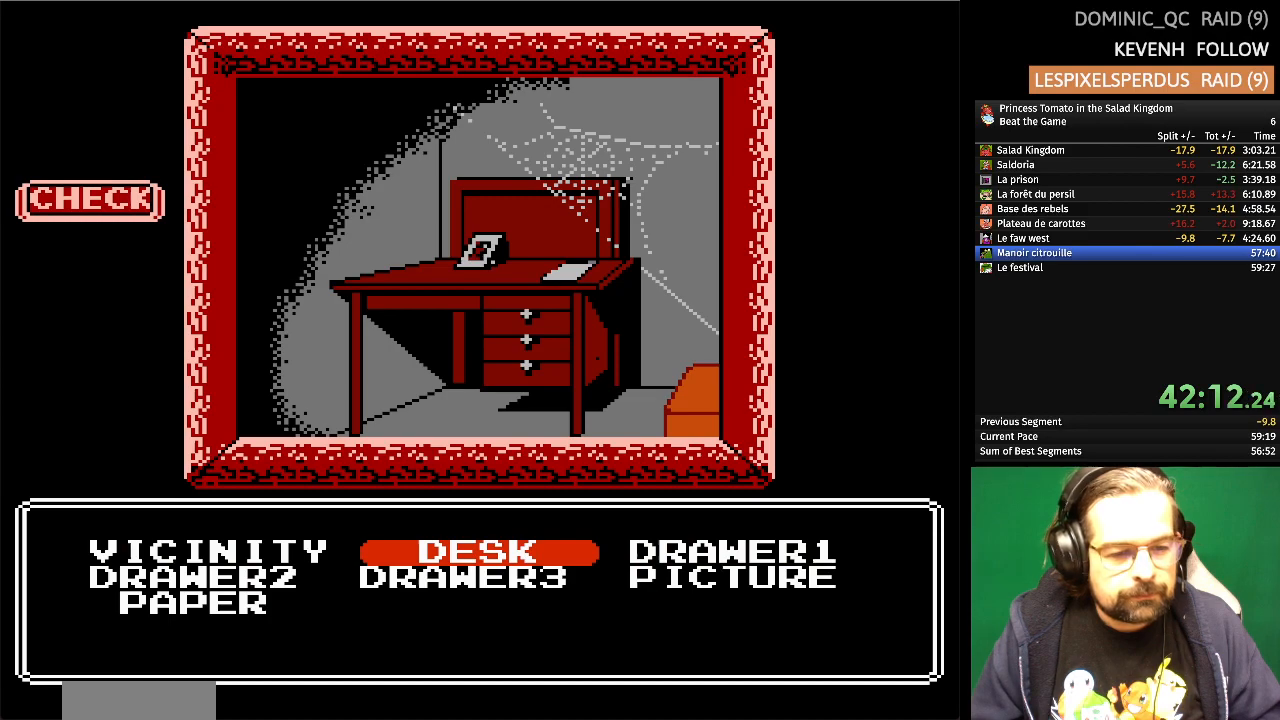
{"buttons": [], "events": [[267, "DPAD_RIGHT", "down"], [333, "DPAD_RIGHT", "up"]]}
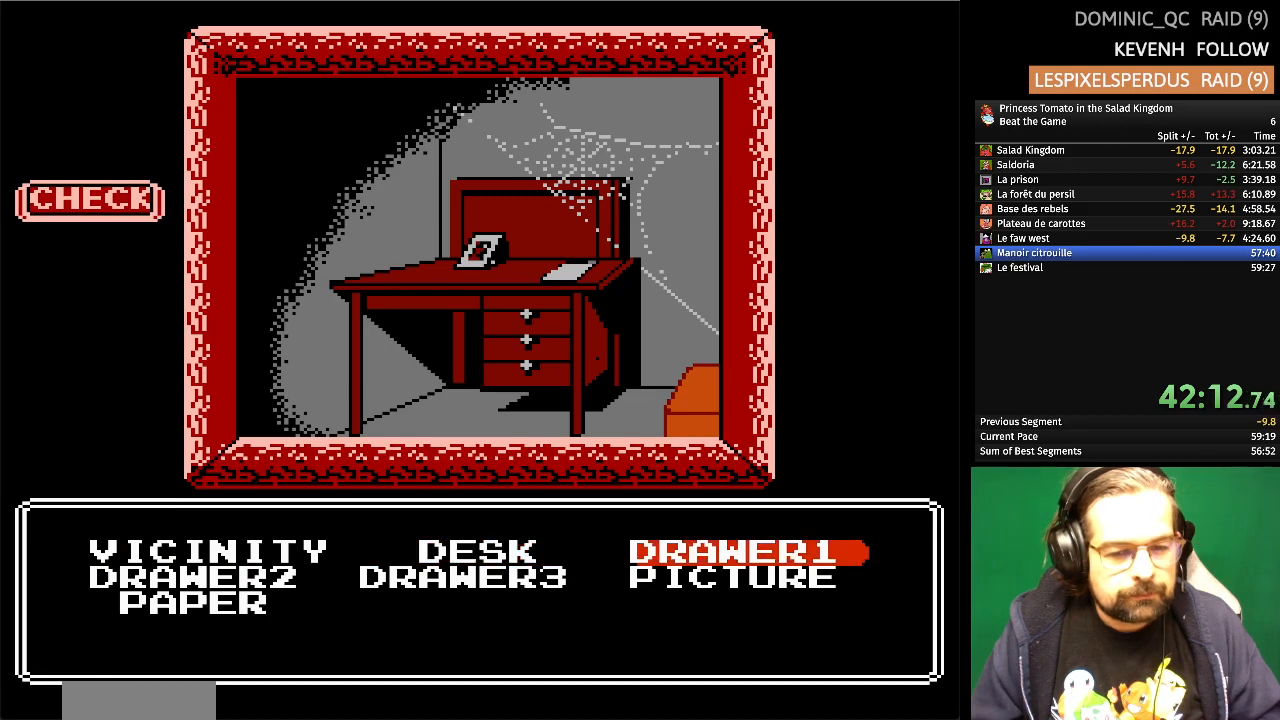
{"buttons": [], "events": []}
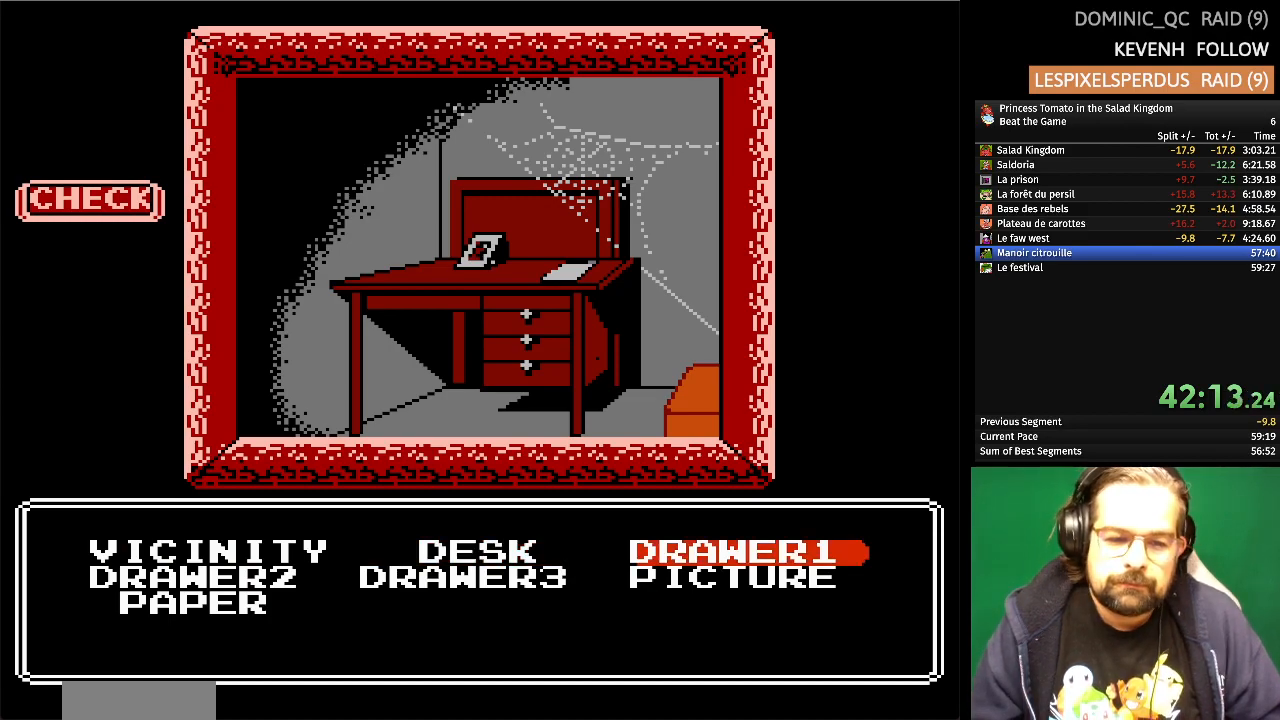
{"buttons": [], "events": []}
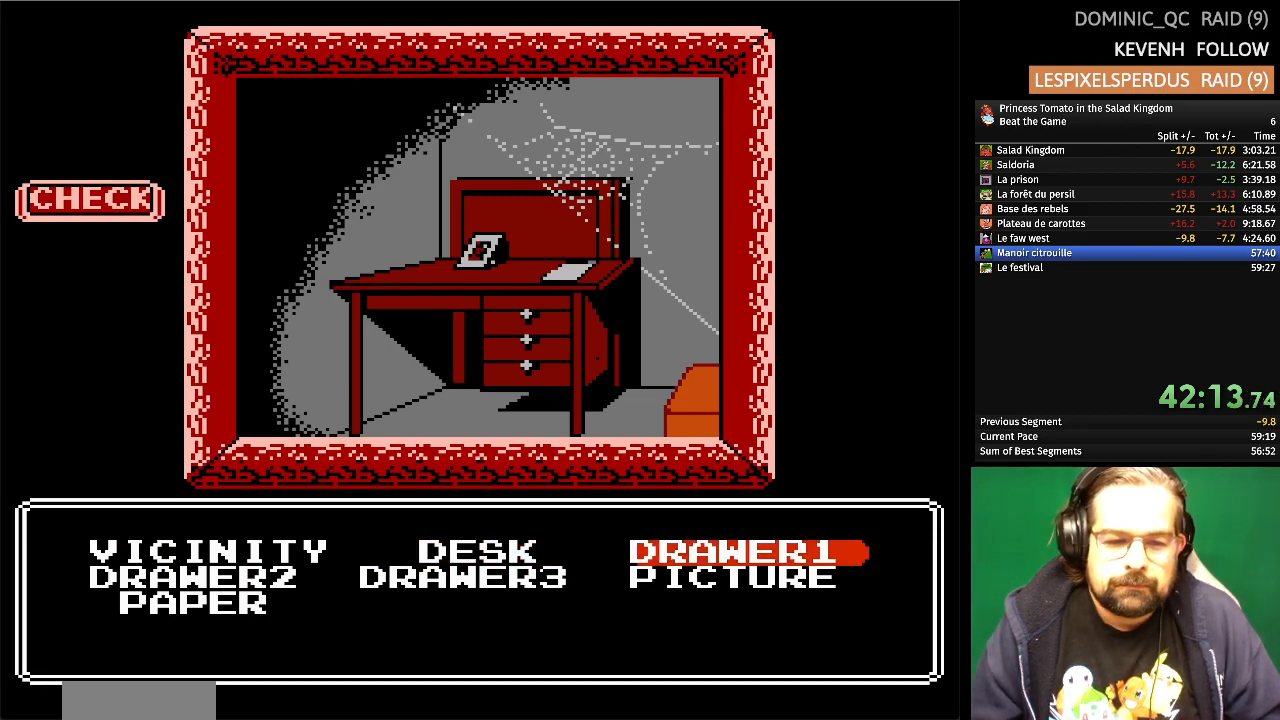
{"buttons": [], "events": [[250, "DPAD_LEFT", "down"], [383, "DPAD_LEFT", "up"]]}
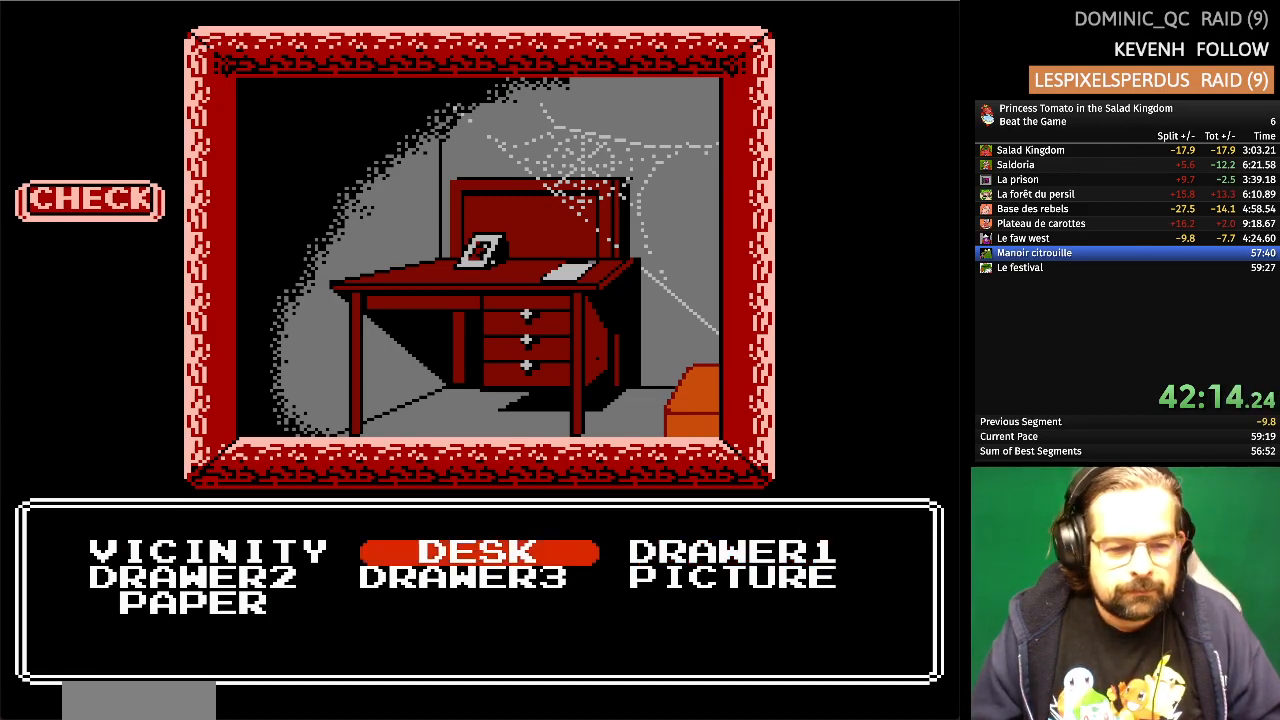
{"buttons": [], "events": []}
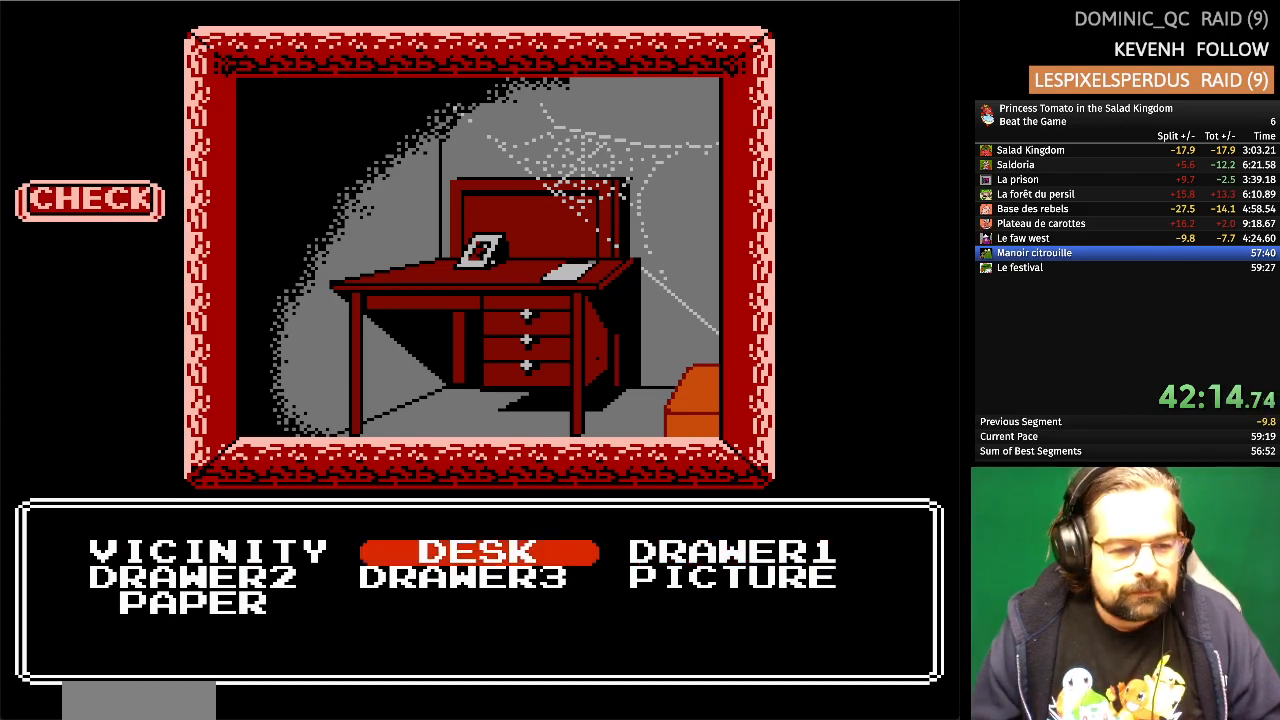
{"buttons": [], "events": [[167, "DPAD_RIGHT", "down"], [300, "DPAD_RIGHT", "up"]]}
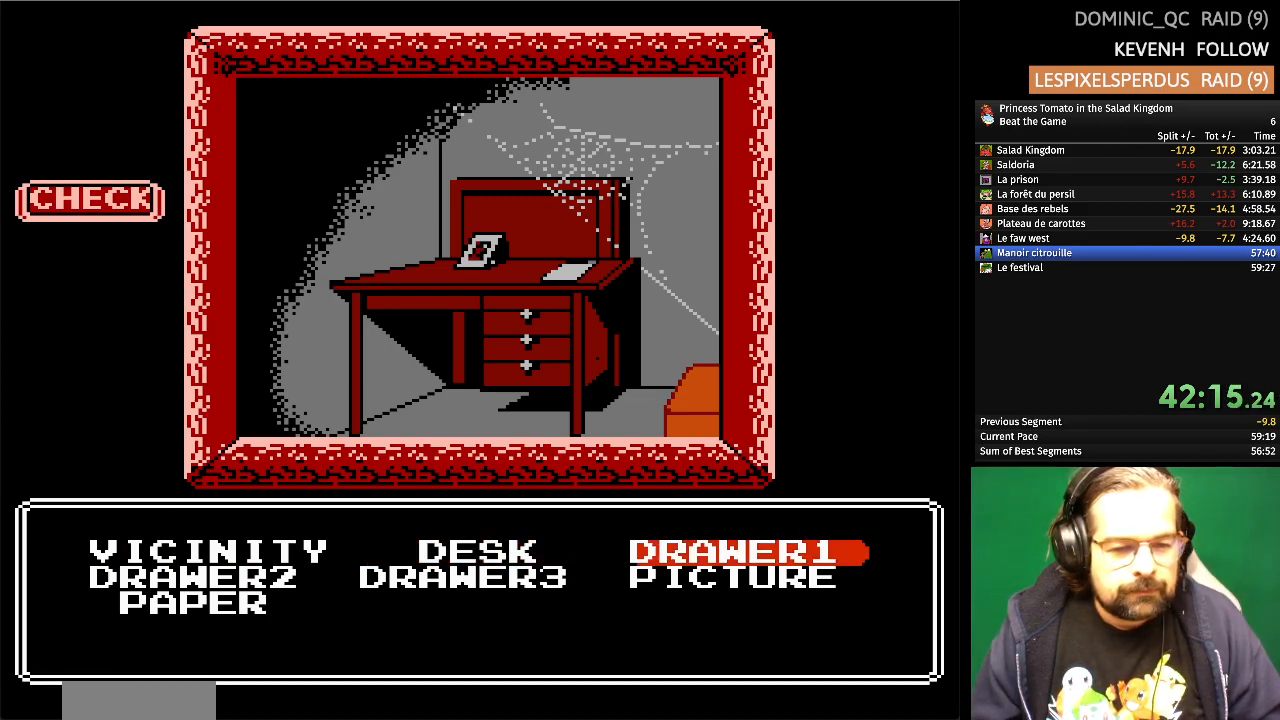
{"buttons": [], "events": [[67, "A", "down"], [200, "A", "up"]]}
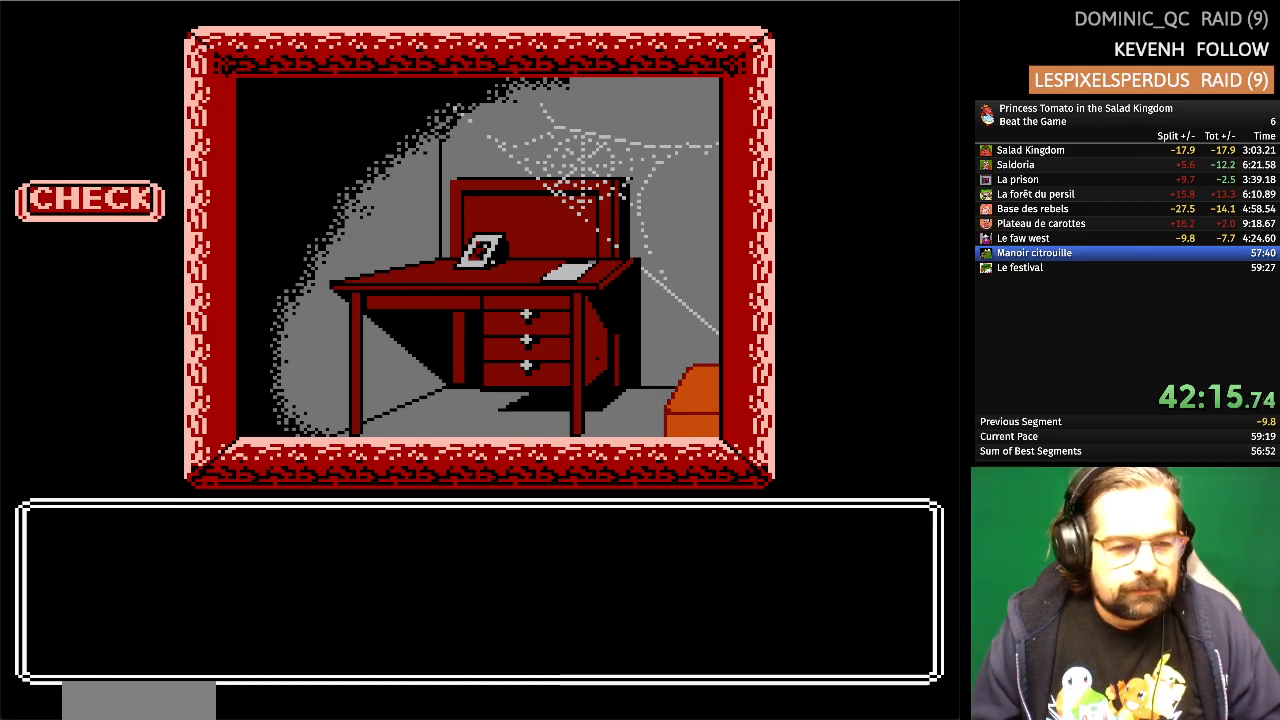
{"buttons": [], "events": []}
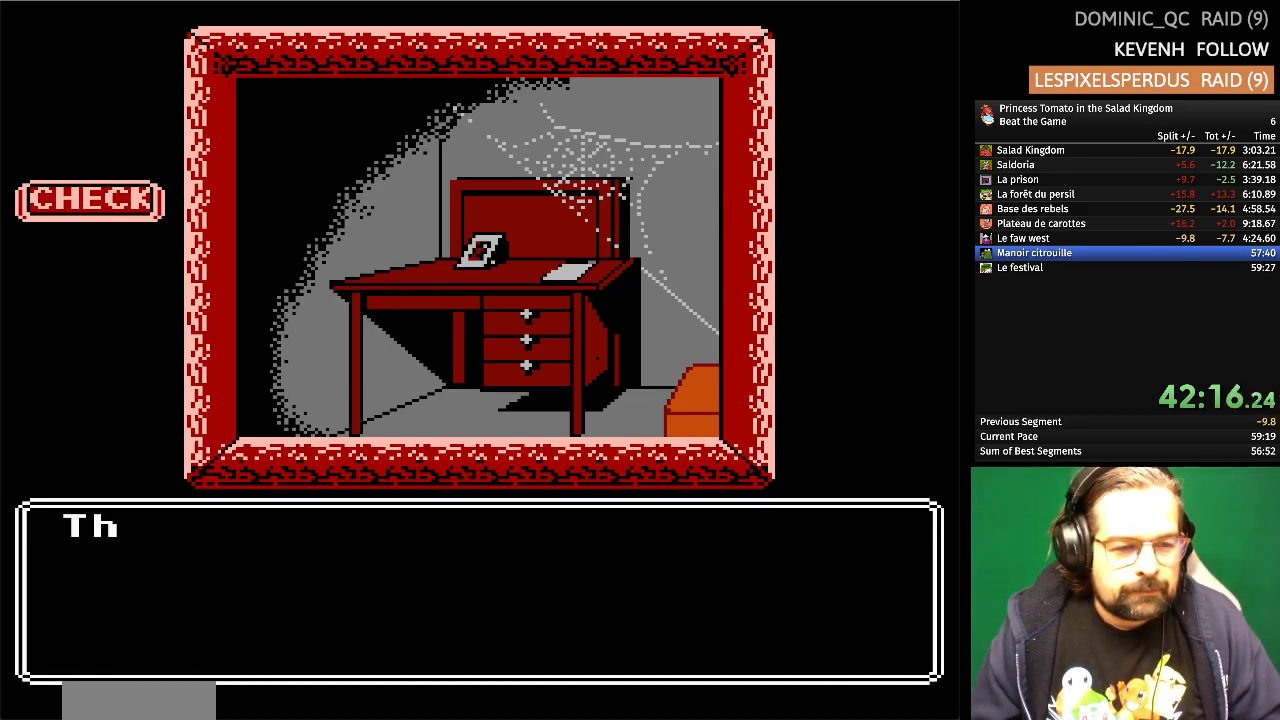
{"buttons": [], "events": []}
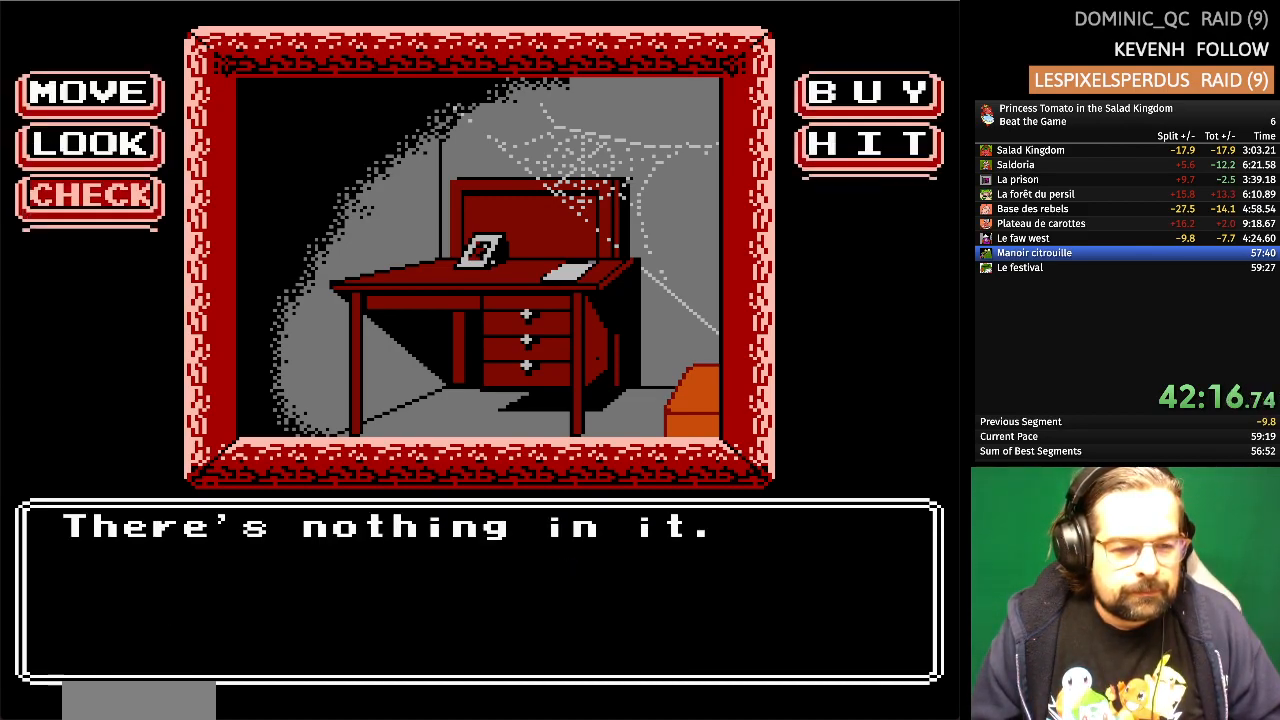
{"buttons": [], "events": [[300, "A", "down"], [483, "A", "up"]]}
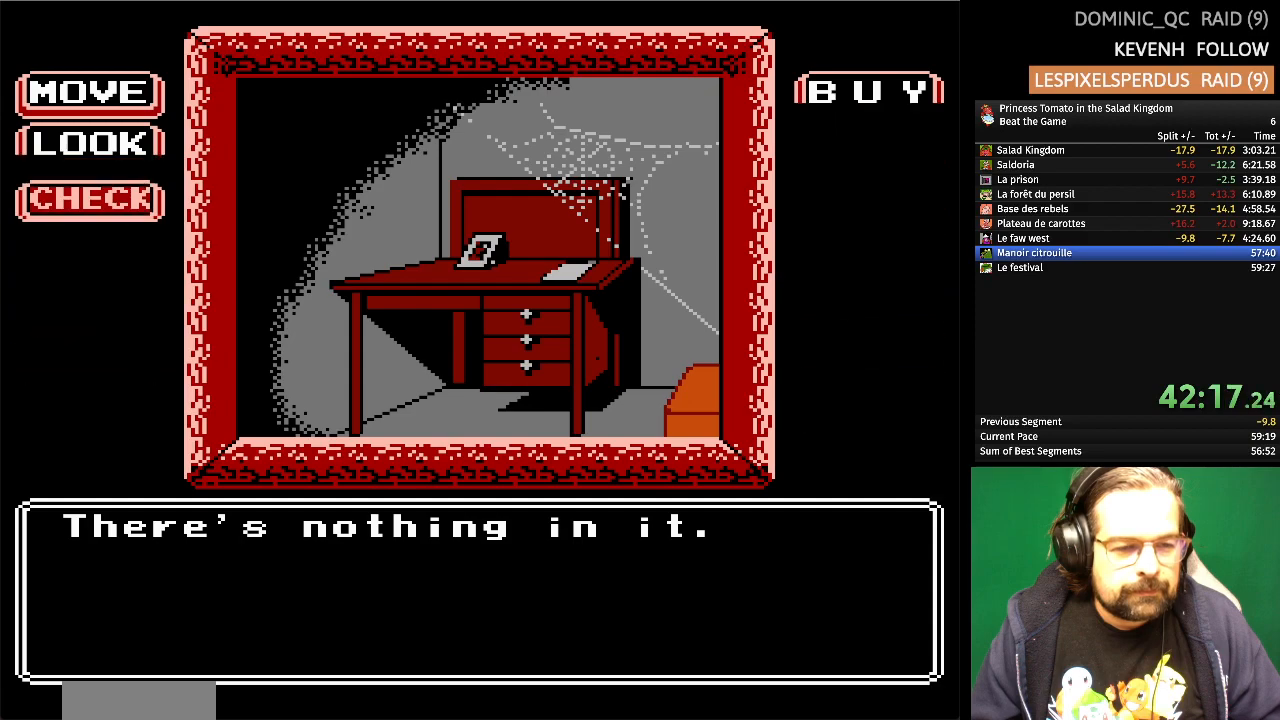
{"buttons": ["DPAD_DOWN"], "events": [[417, "DPAD_DOWN", "down"]]}
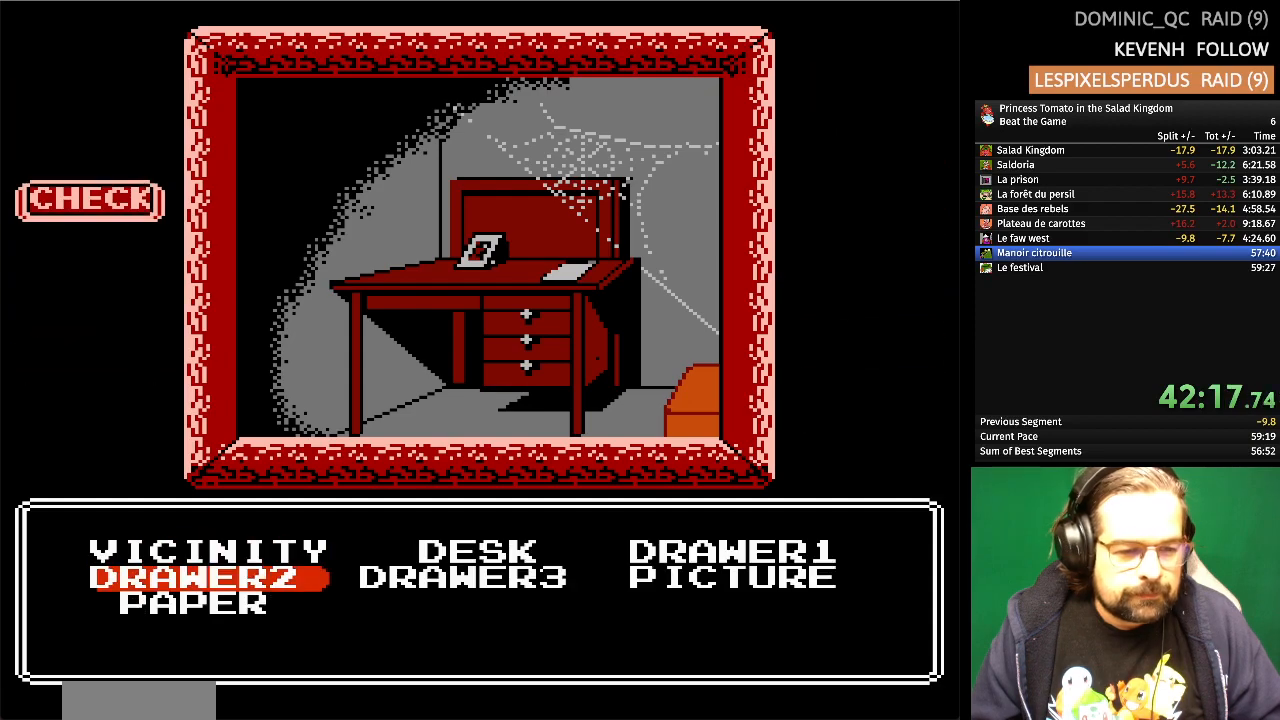
{"buttons": [], "events": [[67, "DPAD_DOWN", "up"], [300, "A", "down"], [450, "A", "up"]]}
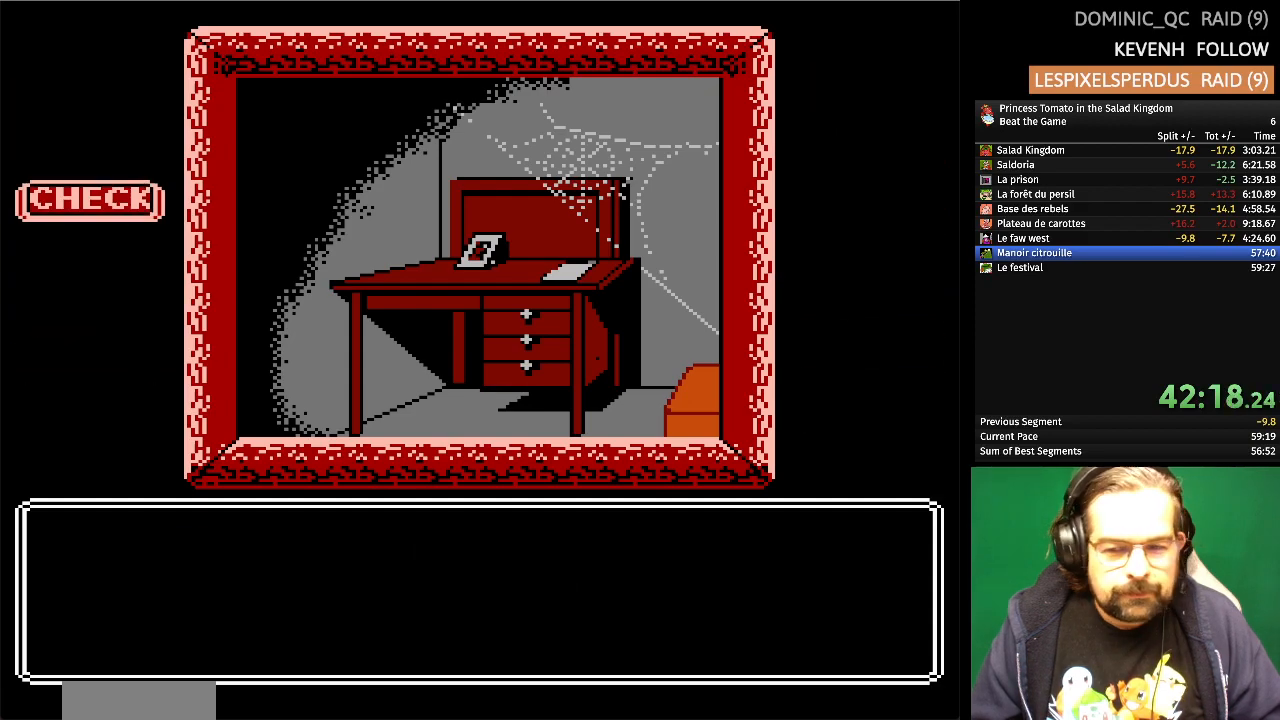
{"buttons": [], "events": []}
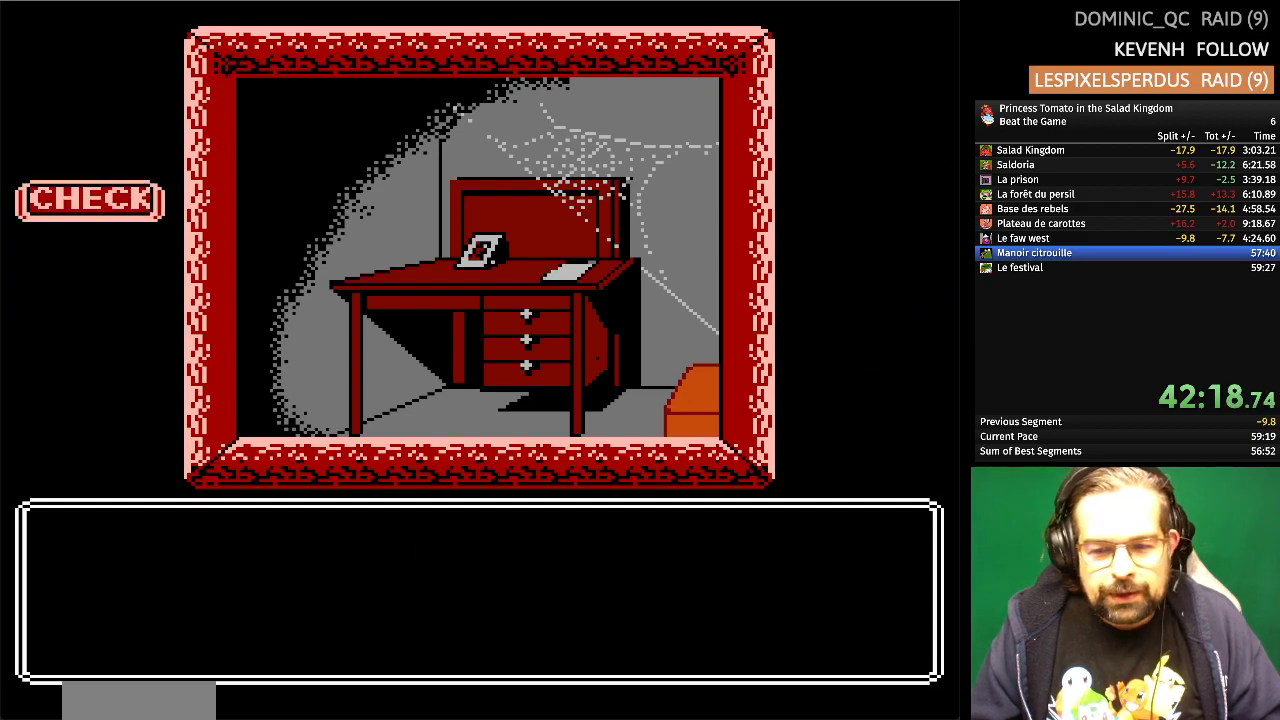
{"buttons": [], "events": []}
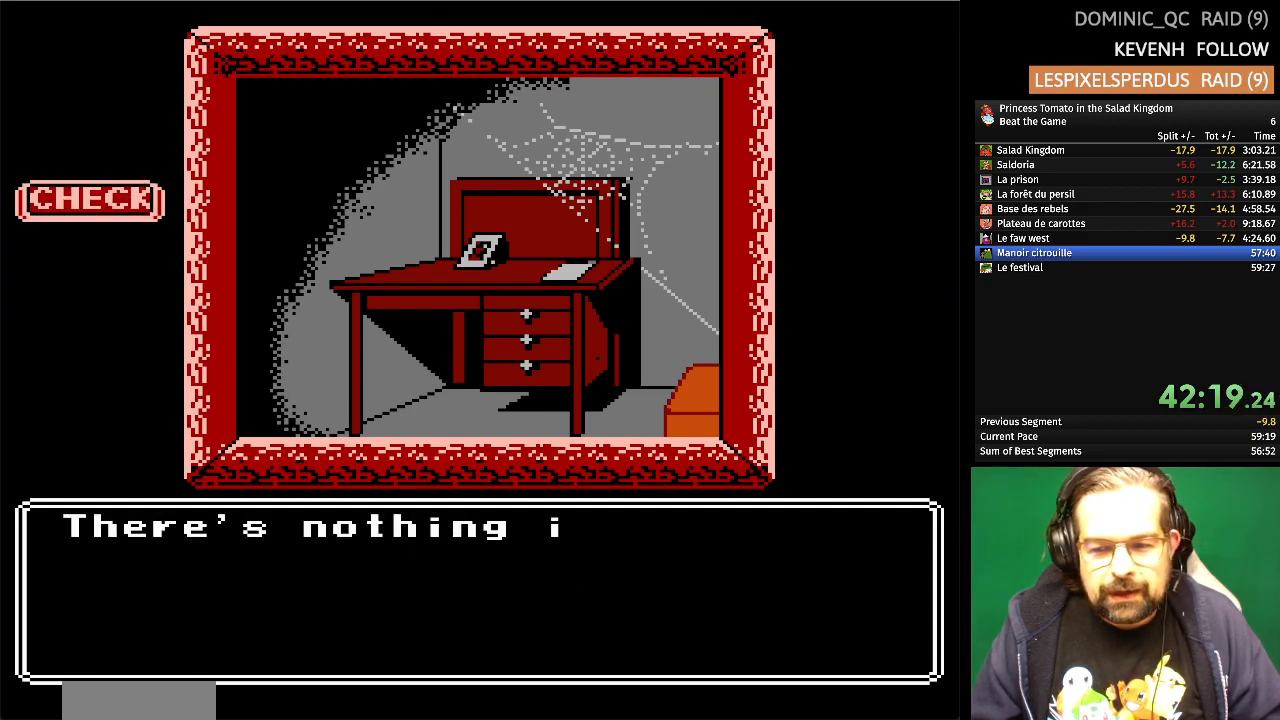
{"buttons": [], "events": []}
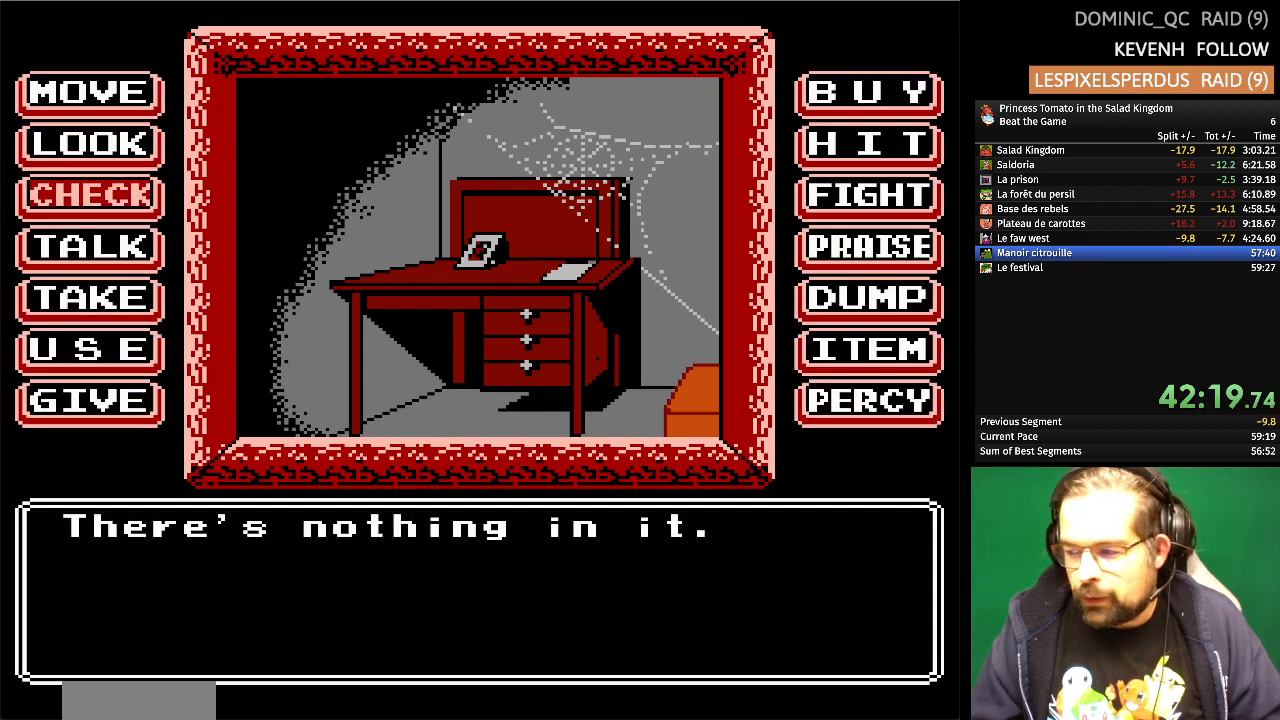
{"buttons": [], "events": [[233, "A", "down"], [417, "A", "up"]]}
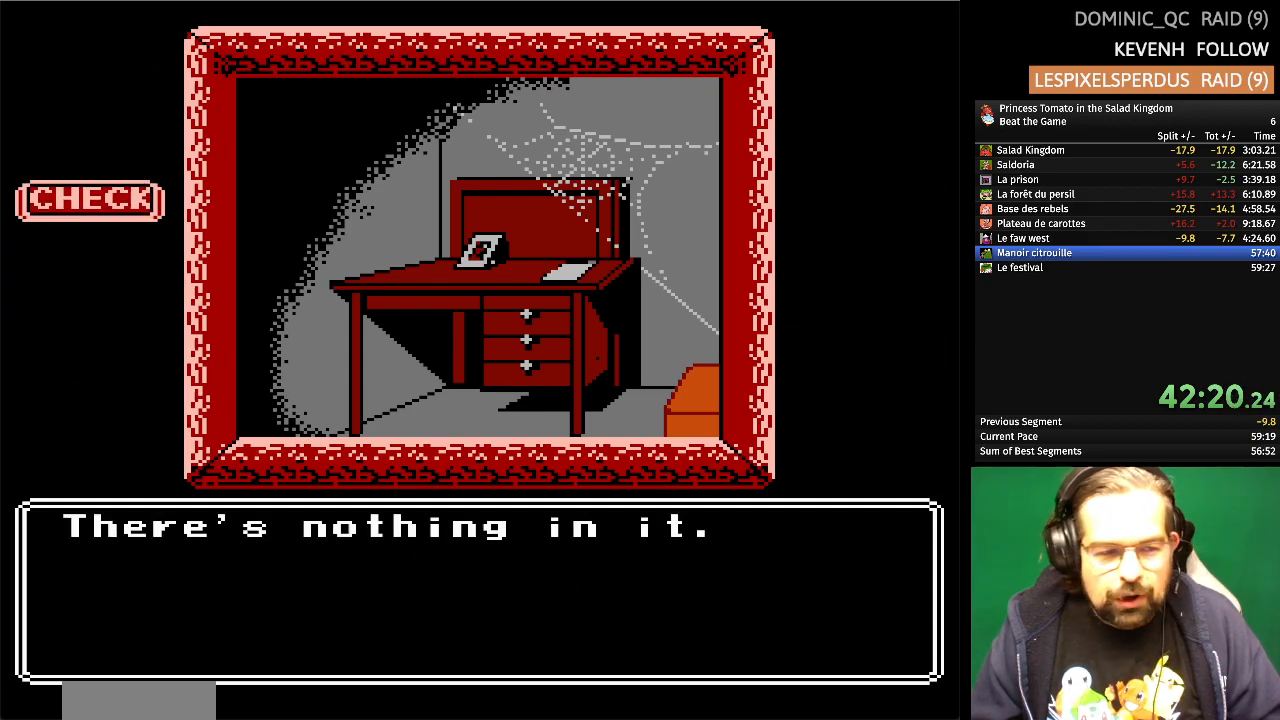
{"buttons": [], "events": [[333, "DPAD_RIGHT", "down"], [450, "DPAD_RIGHT", "up"]]}
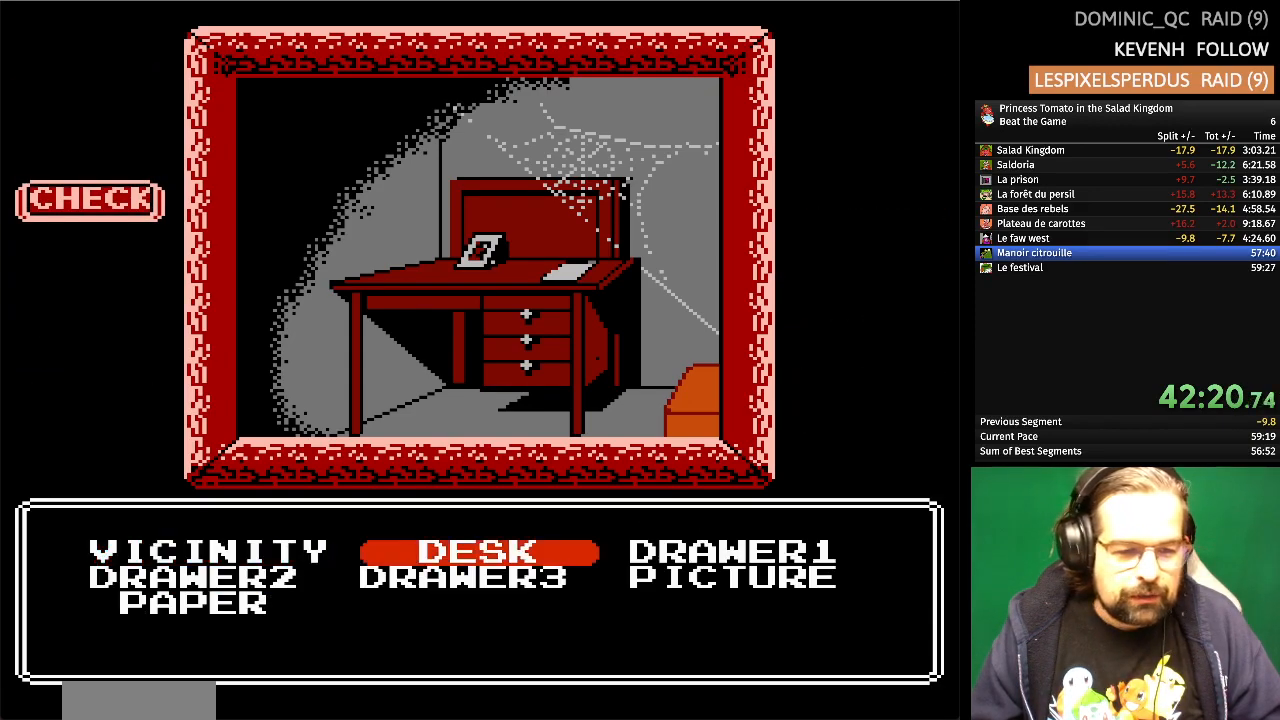
{"buttons": [], "events": [[100, "DPAD_RIGHT", "down"], [167, "DPAD_RIGHT", "up"], [367, "DPAD_DOWN", "down"], [417, "DPAD_DOWN", "up"], [417, "DPAD_LEFT", "down"], [450, "DPAD_LEFT", "up"]]}
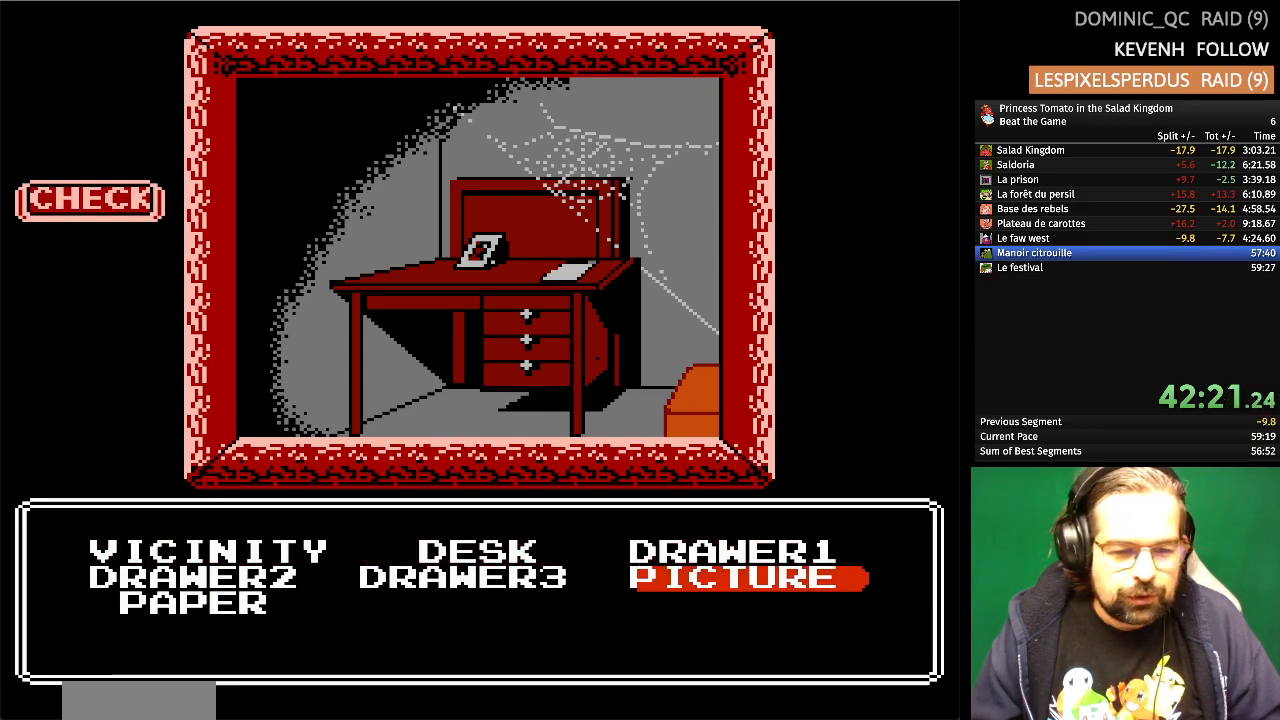
{"buttons": [], "events": [[33, "DPAD_LEFT", "down"], [100, "DPAD_LEFT", "up"], [350, "A", "down"], [483, "A", "up"]]}
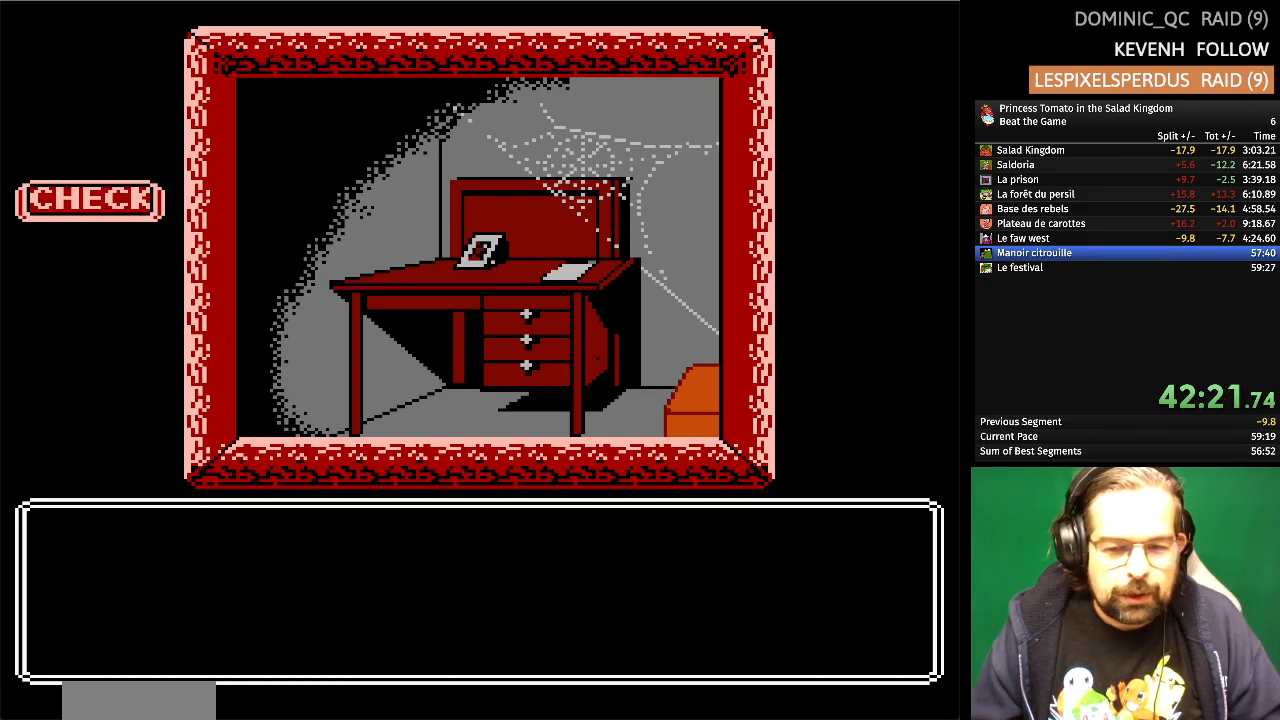
{"buttons": [], "events": []}
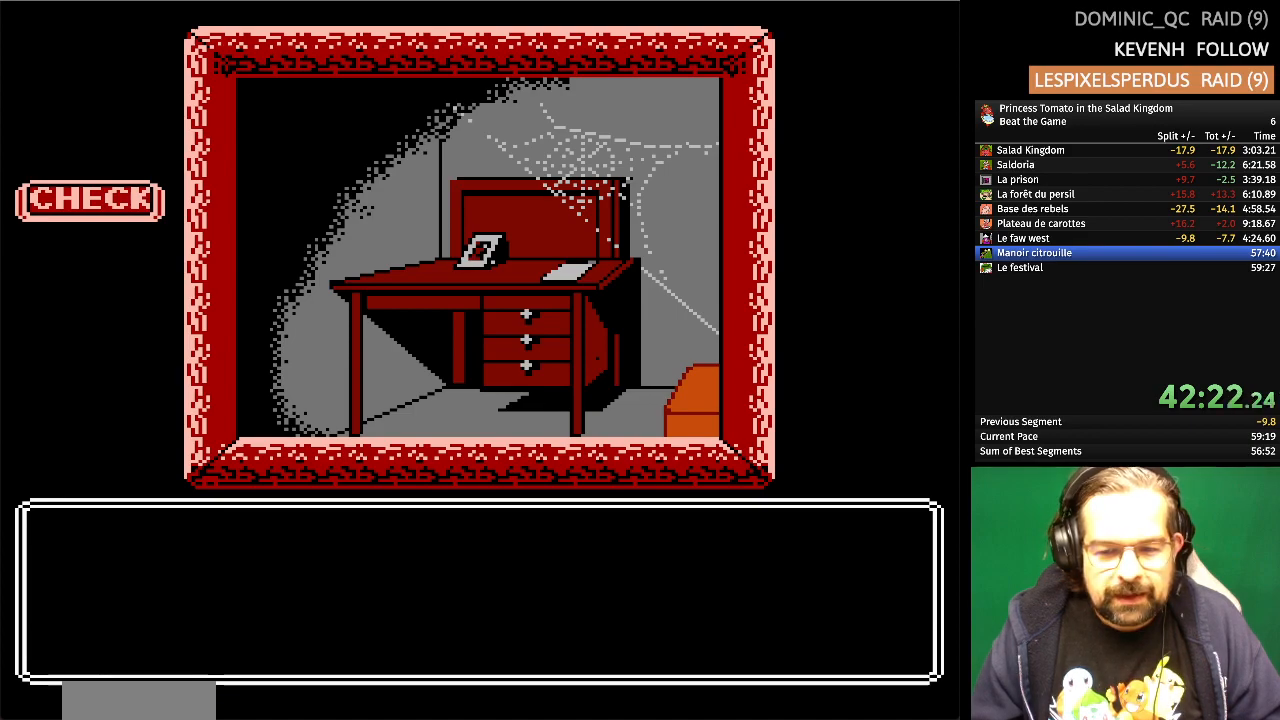
{"buttons": [], "events": []}
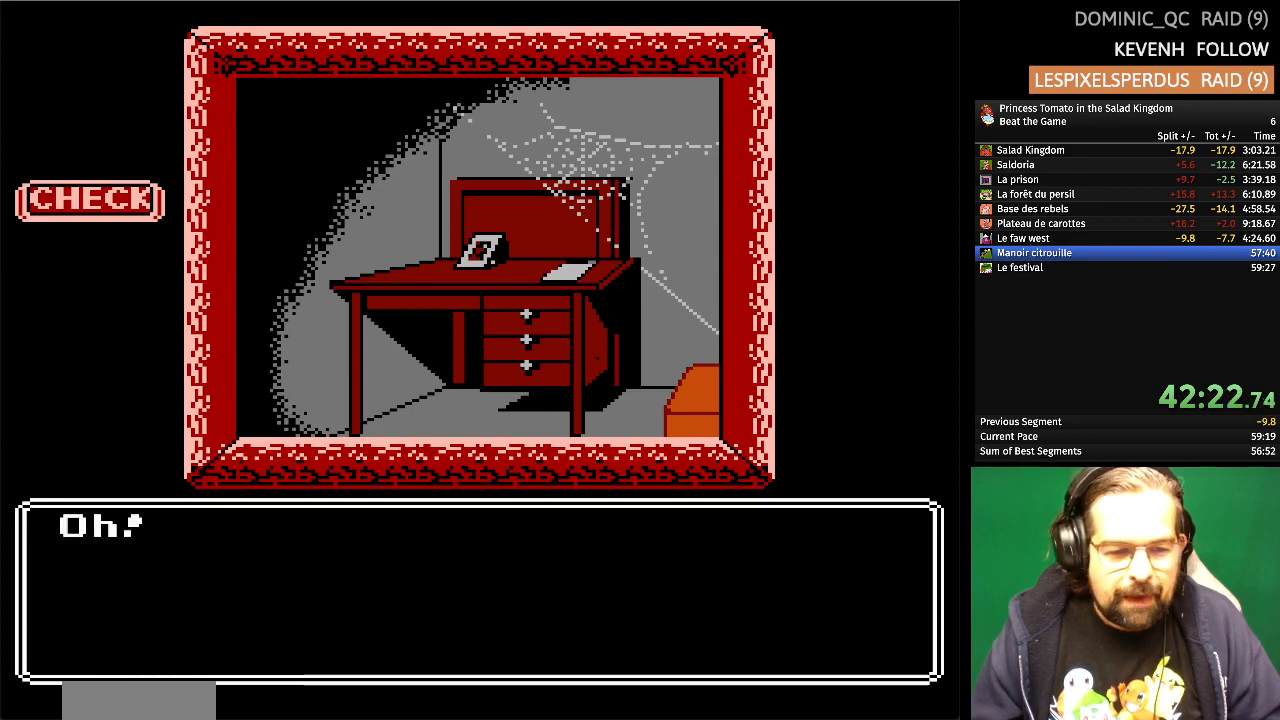
{"buttons": ["A"], "events": [[400, "A", "down"]]}
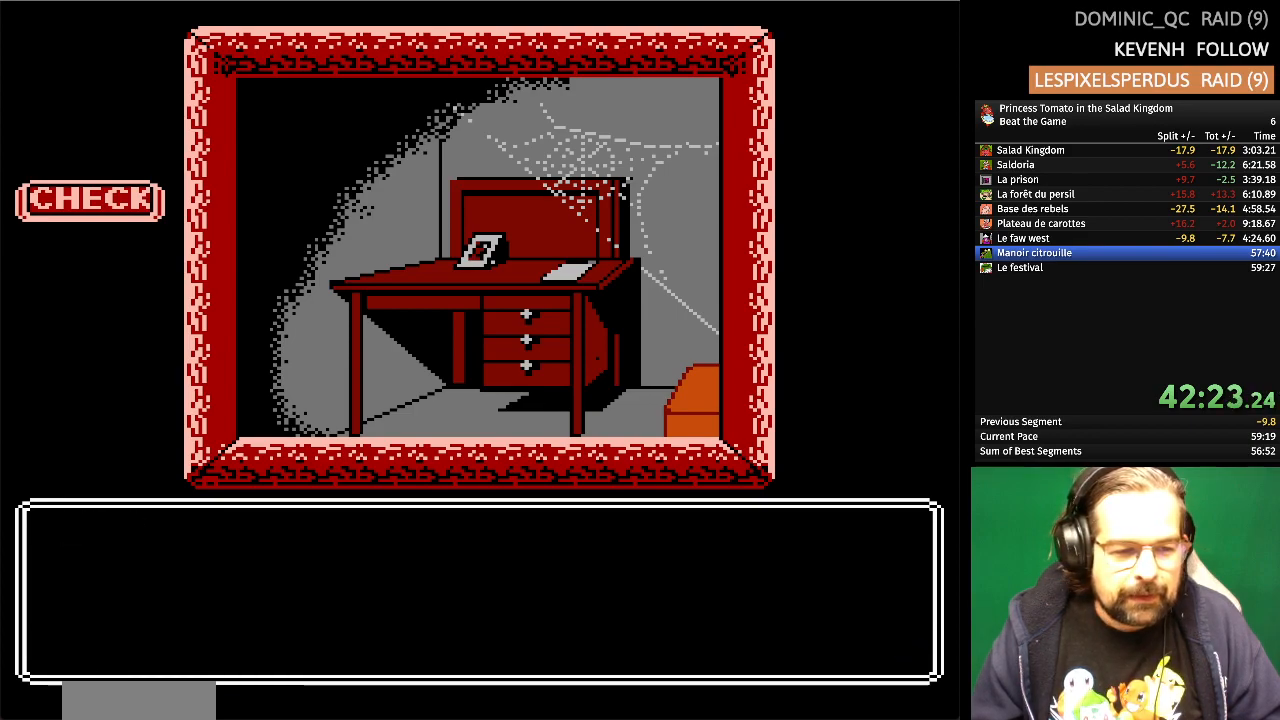
{"buttons": [], "events": [[67, "A", "up"]]}